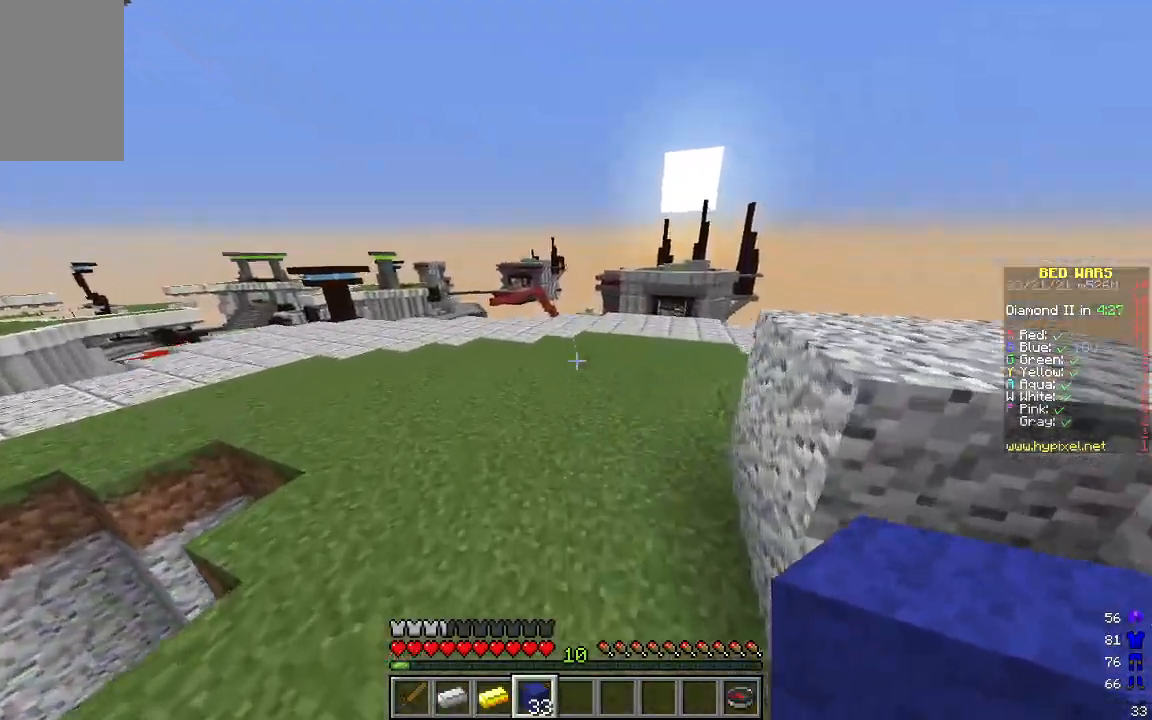
Gameplay with keyboard and mouse; each line is a JSON object with the keys and mouse buttons held at the frame after it. "events" lists presses ("down") and releases ("up") of "a", "d", "s", "w", "mouse_left" and "mouse_right" between this image and that frame as [ms after this image, input, new state], when the widget could be followed in between. "mouse_left", "mouse_right" = the "left", "right" buttons of the "mouse" list. No other keys are recorded. Fast repeated clicks can show as one long hold. Mouse movement is not recorded.
{"keys": [], "mouse": [], "events": [[167, "d", "down"], [301, "d", "up"], [451, "w", "up"]]}
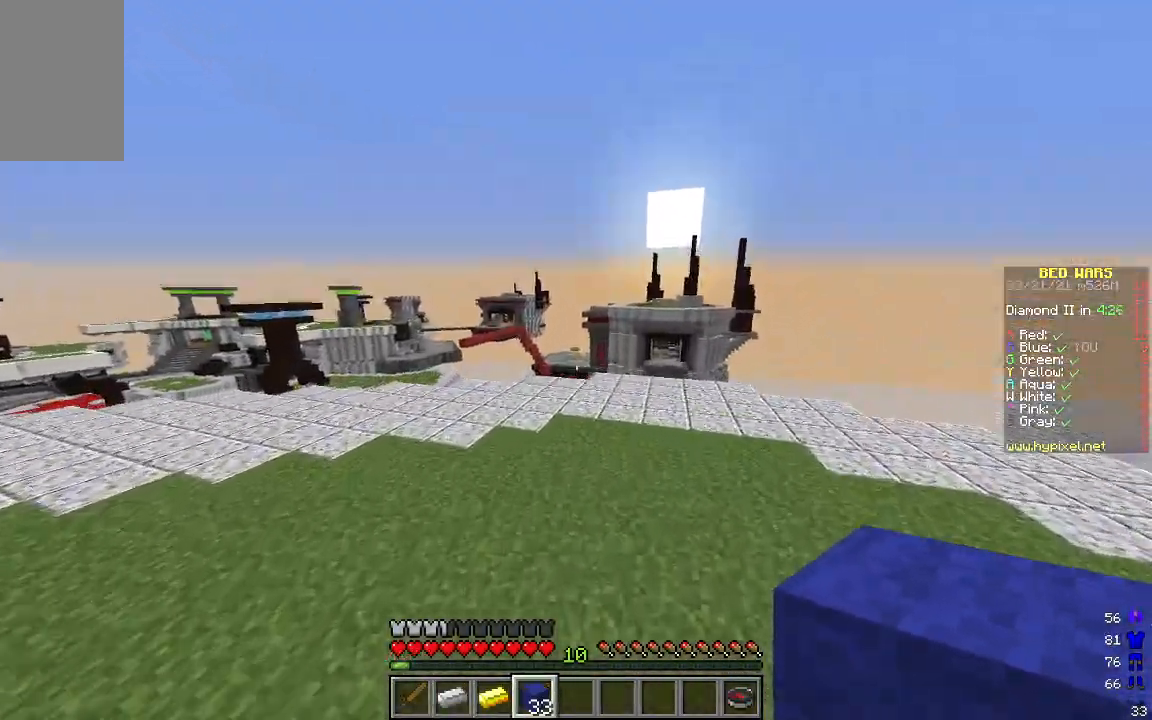
{"keys": ["a", "w"], "mouse": [], "events": [[335, "mouse_right", "down"], [368, "mouse_left", "down"], [452, "a", "down"], [468, "mouse_right", "up"], [485, "mouse_left", "up"], [485, "w", "down"]]}
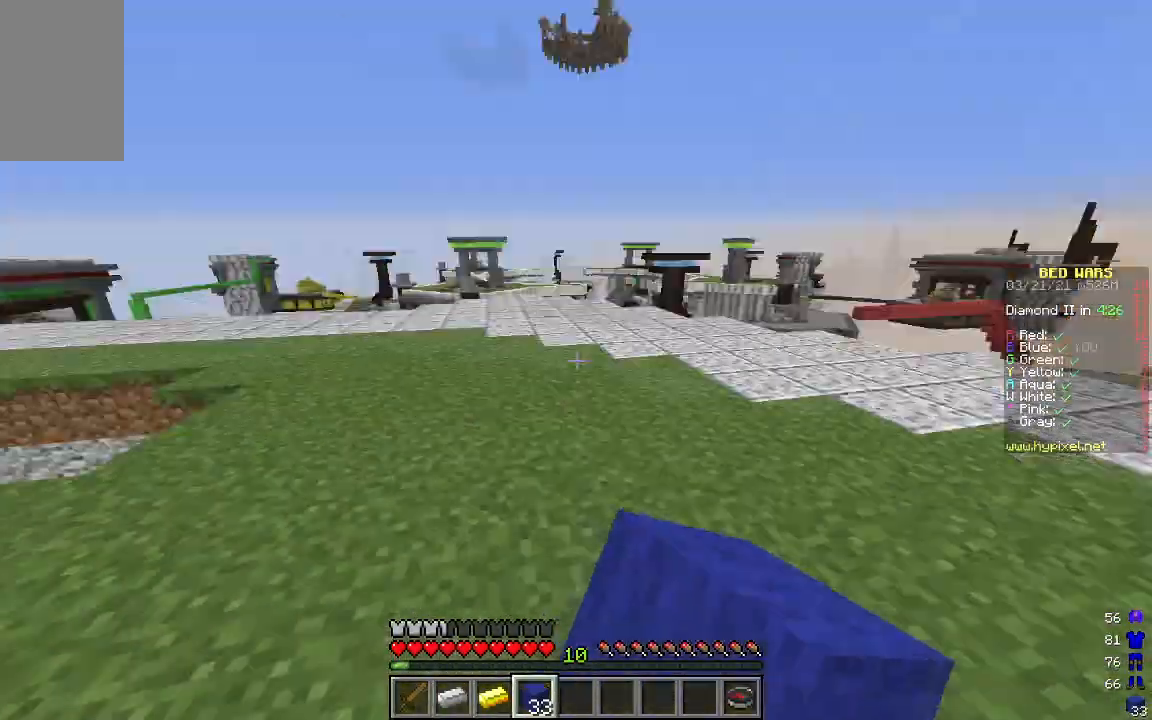
{"keys": ["d", "w"], "mouse": [], "events": [[367, "a", "up"], [401, "d", "down"]]}
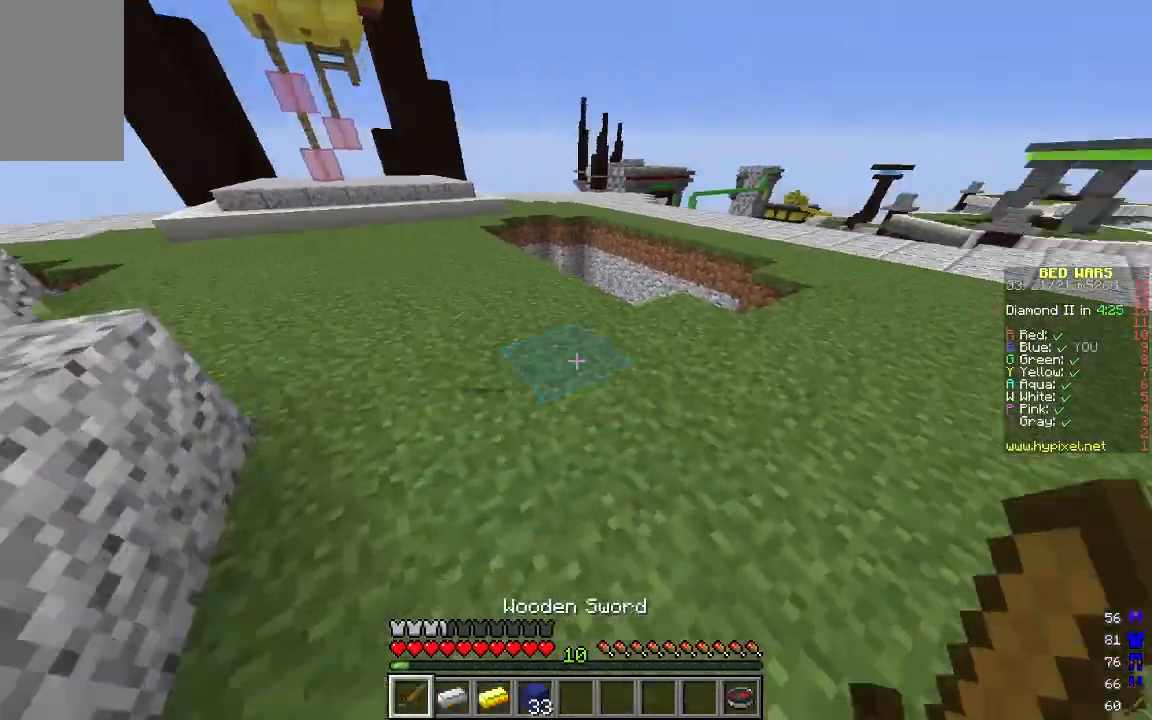
{"keys": ["w"], "mouse": [], "events": [[384, "d", "up"]]}
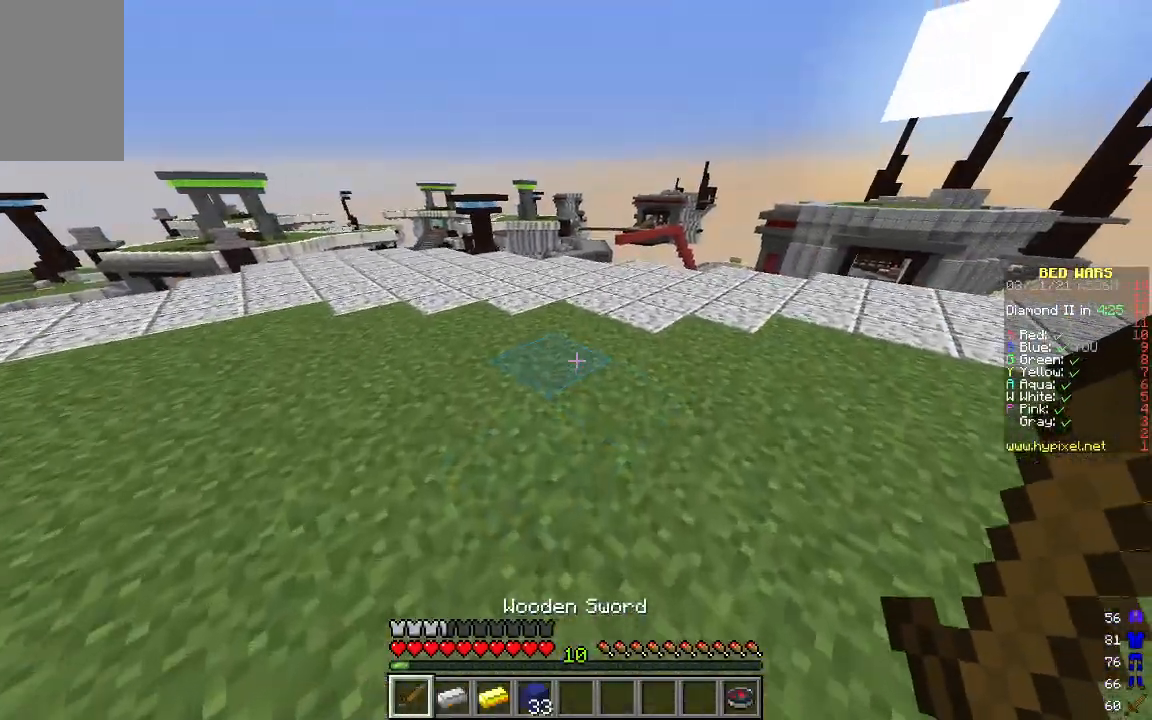
{"keys": ["w"], "mouse": [], "events": [[50, "a", "down"], [301, "a", "up"], [351, "d", "down"], [502, "d", "up"]]}
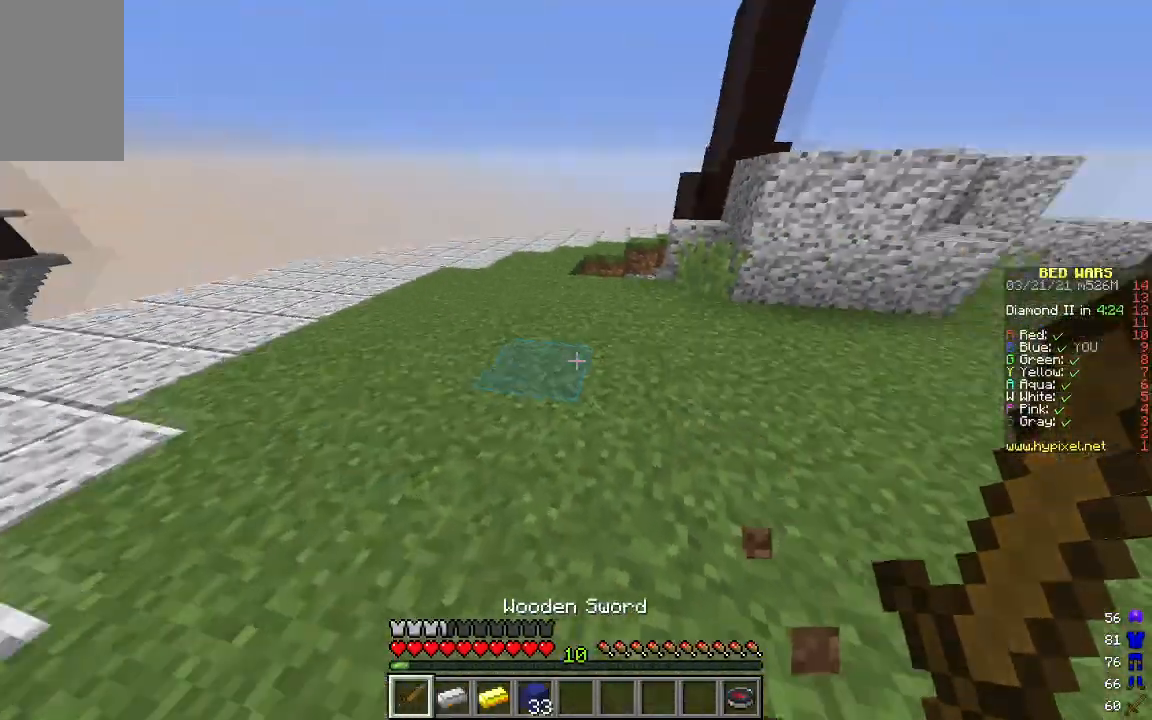
{"keys": ["a", "w"], "mouse": [], "events": [[467, "a", "down"]]}
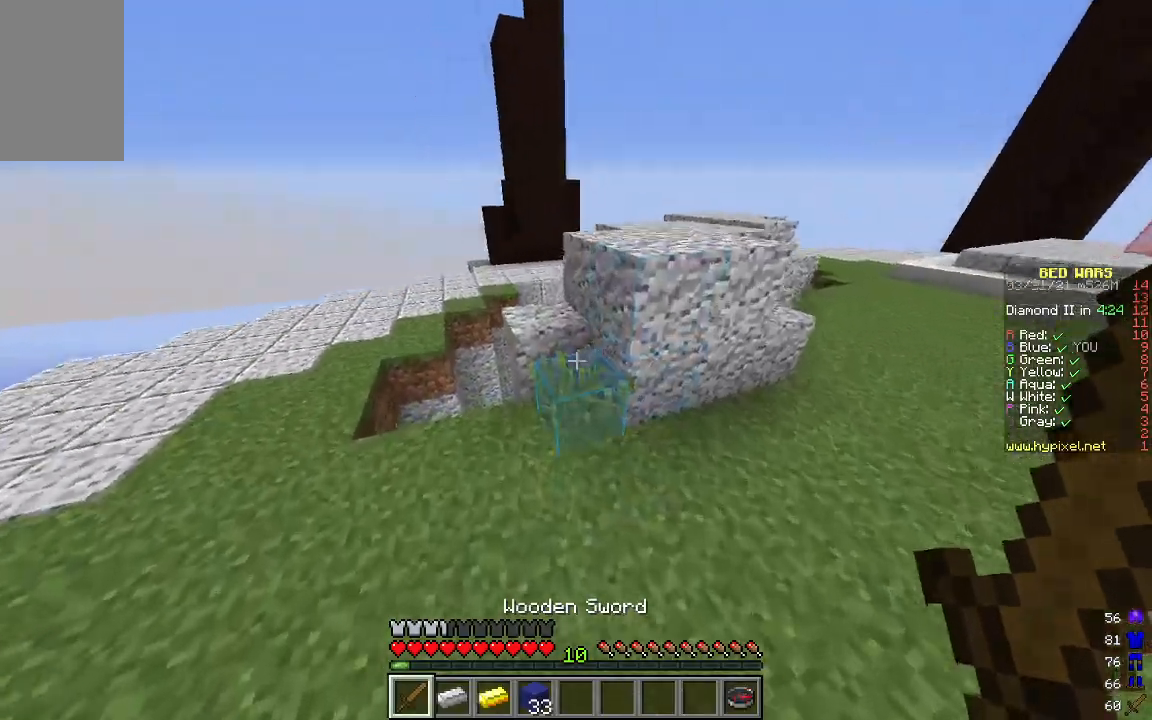
{"keys": ["a", "w"], "mouse": [], "events": []}
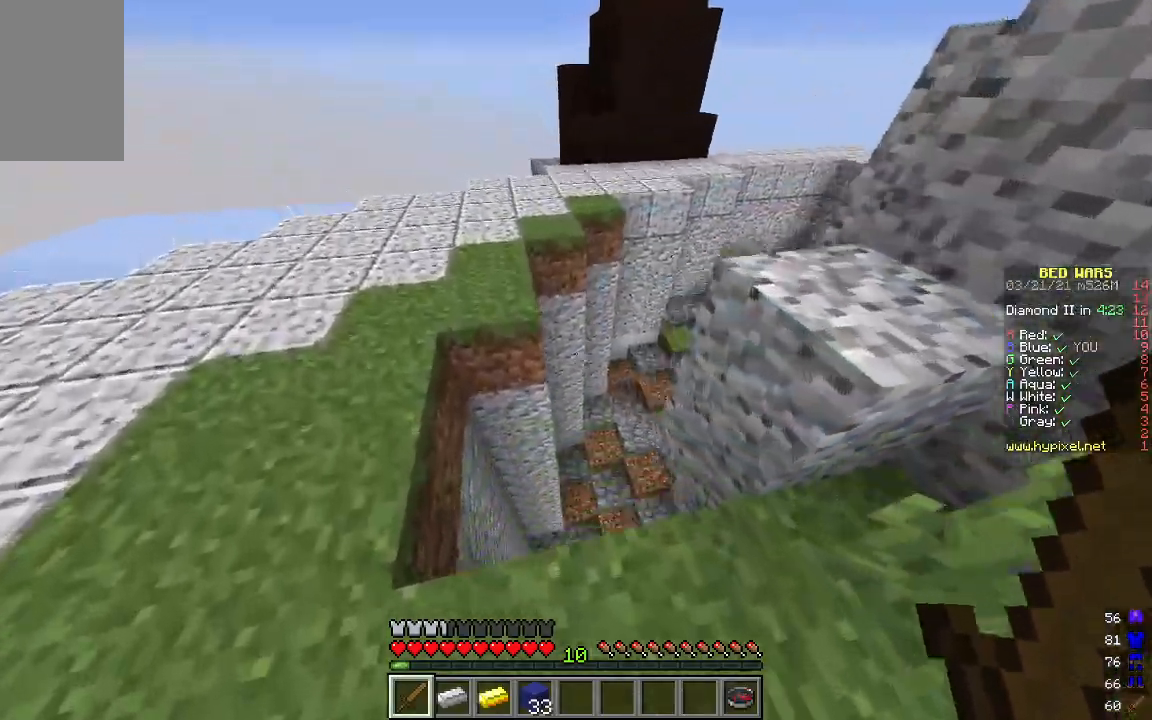
{"keys": ["d", "w"], "mouse": [], "events": [[301, "a", "up"], [351, "d", "down"]]}
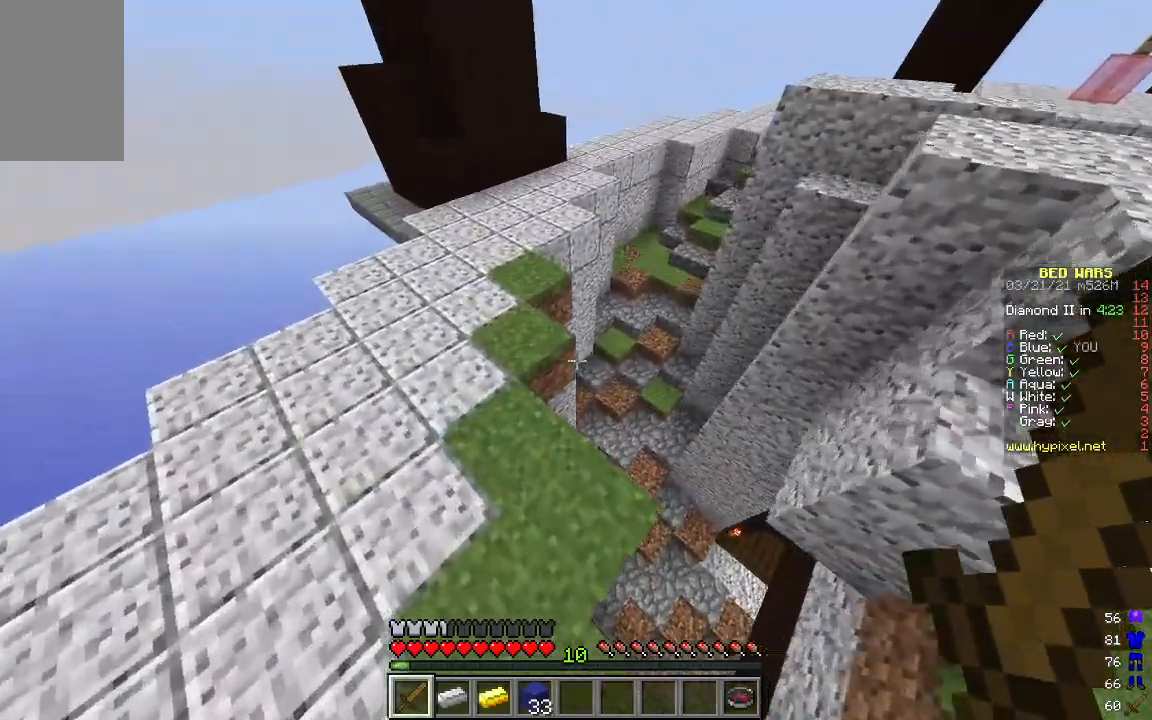
{"keys": ["w"], "mouse": [], "events": [[34, "d", "up"]]}
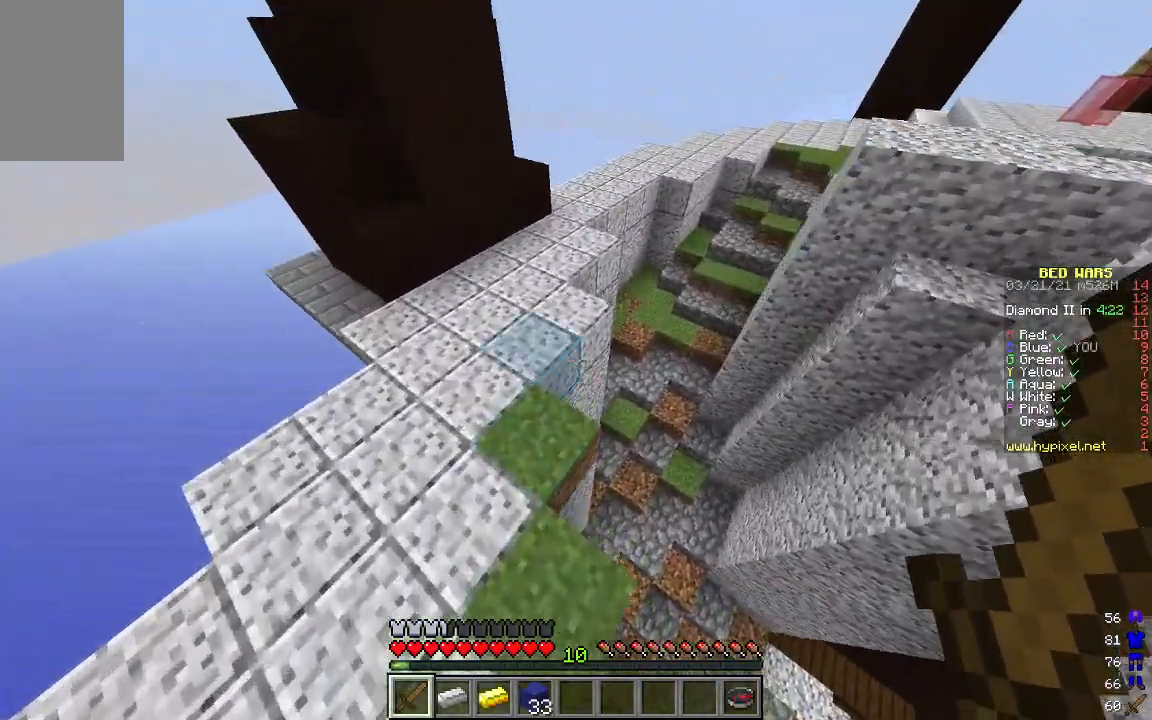
{"keys": ["w"], "mouse": [], "events": []}
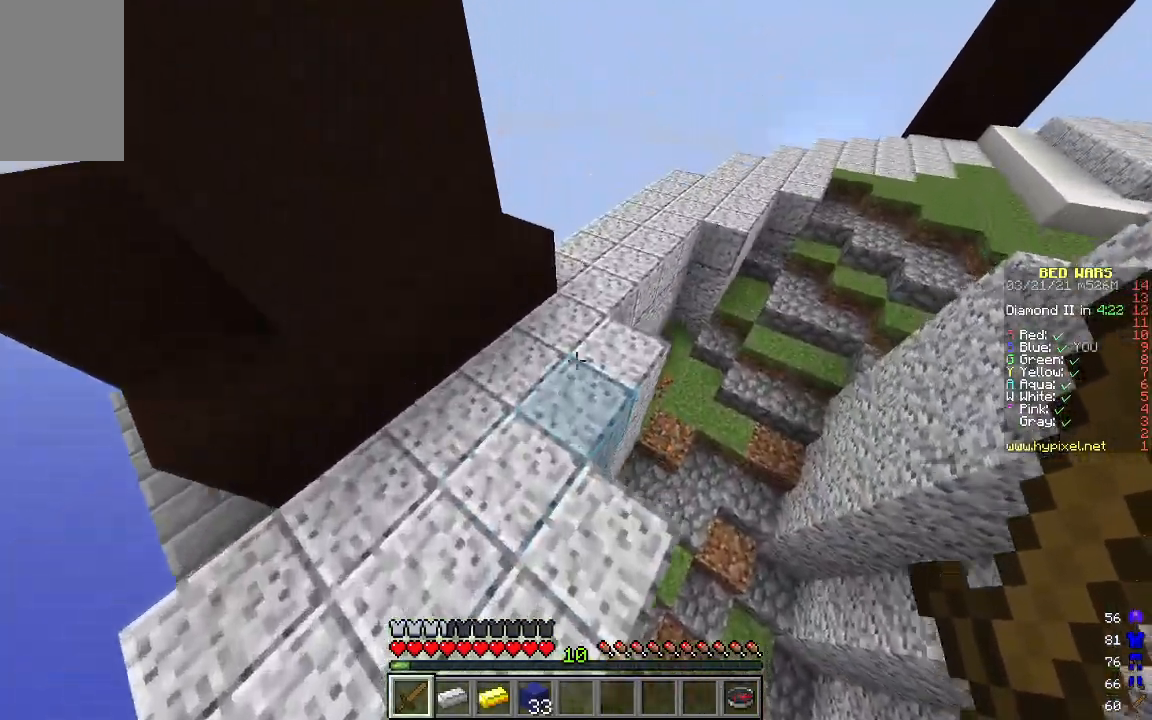
{"keys": ["w"], "mouse": [], "events": []}
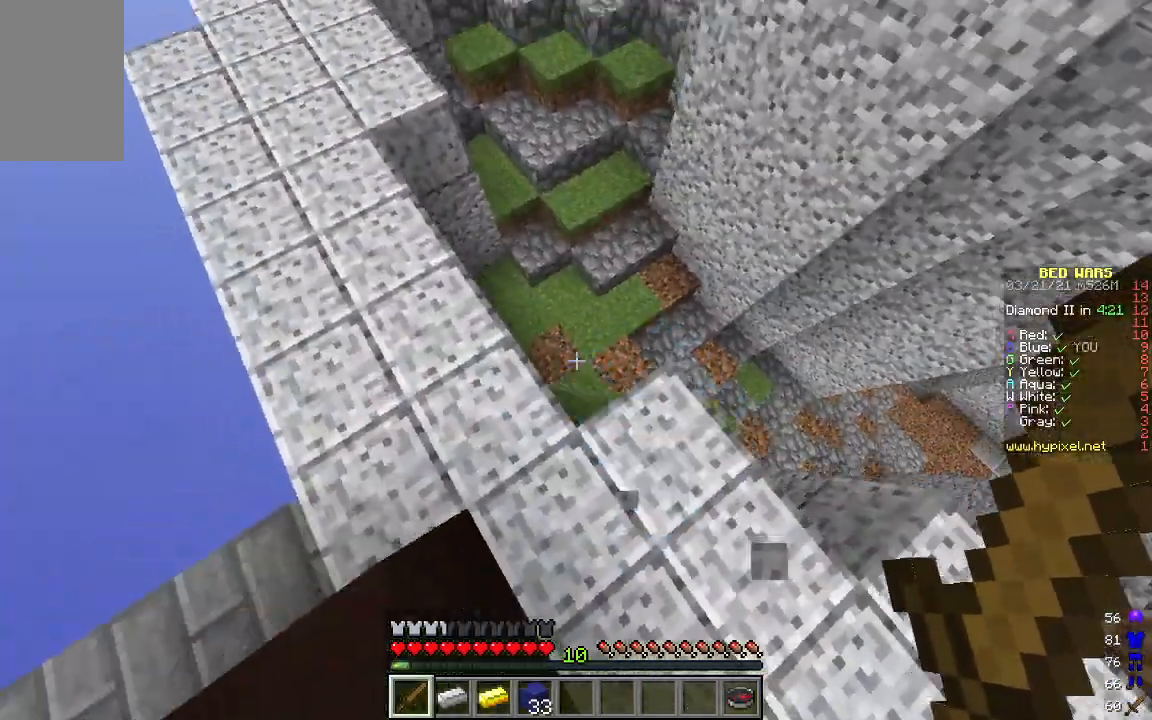
{"keys": ["a", "w"], "mouse": [], "events": [[167, "a", "down"]]}
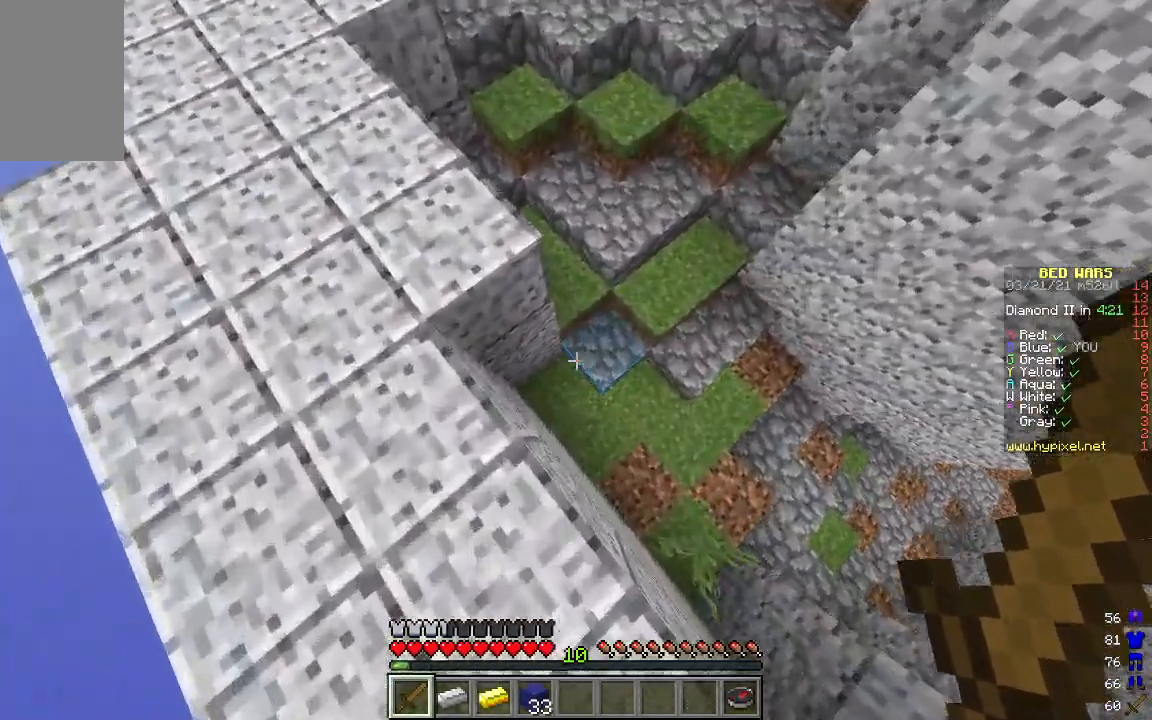
{"keys": ["d", "w"], "mouse": [], "events": [[184, "a", "up"], [234, "d", "down"]]}
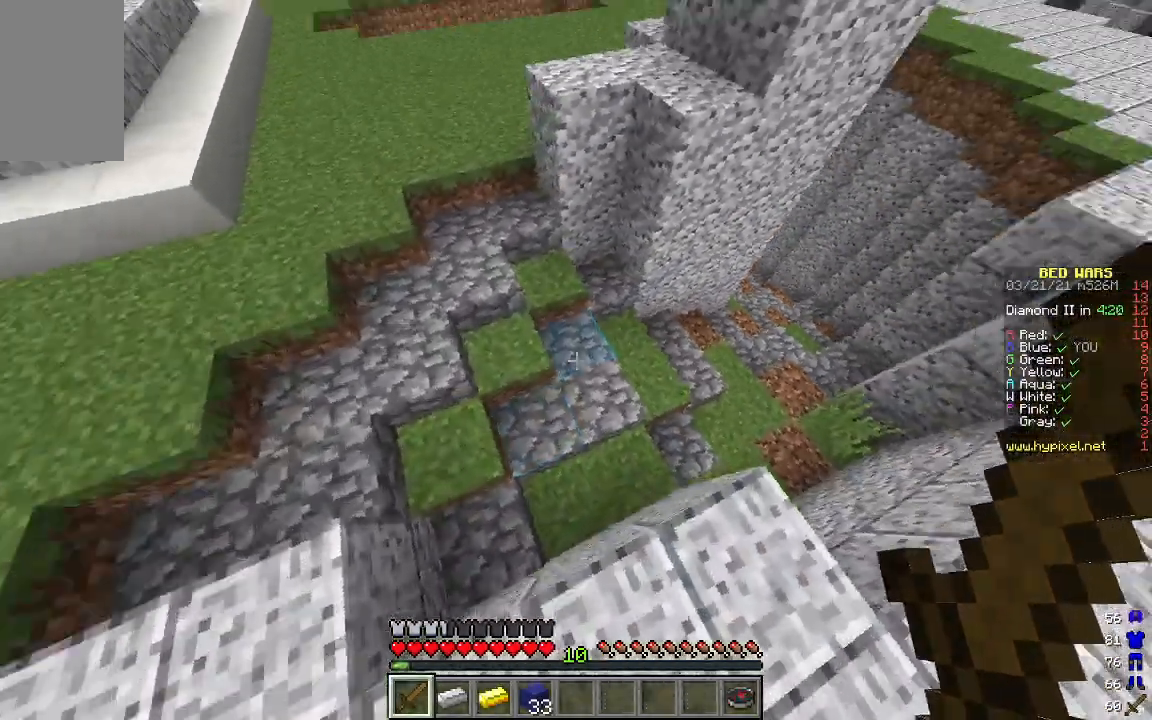
{"keys": ["w"], "mouse": [], "events": [[351, "d", "up"]]}
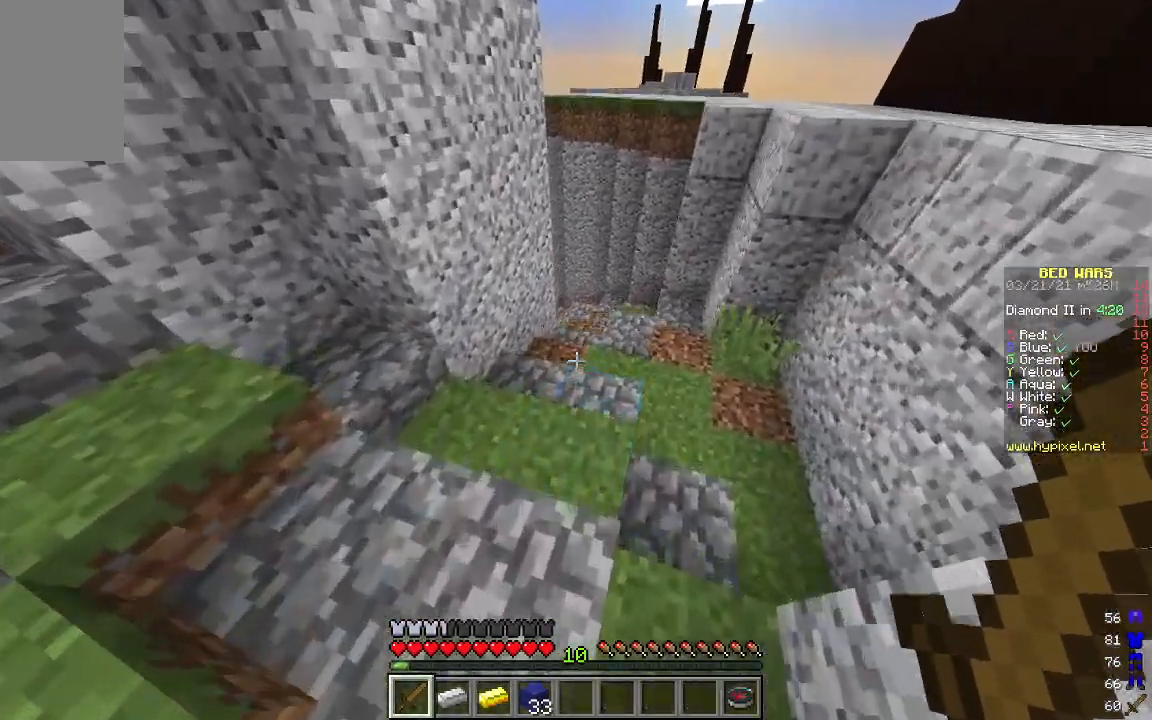
{"keys": ["w"], "mouse": ["left"], "events": [[84, "d", "down"], [435, "d", "up"], [452, "mouse_left", "down"]]}
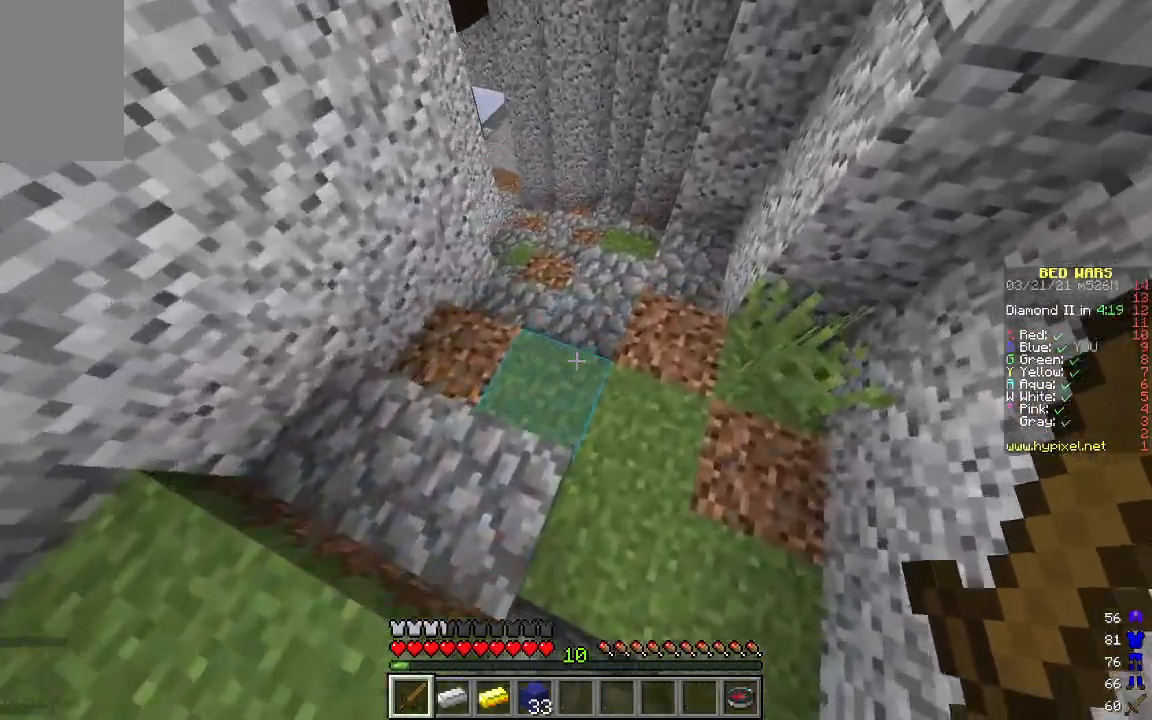
{"keys": ["w"], "mouse": ["left"], "events": [[184, "d", "down"], [451, "d", "up"]]}
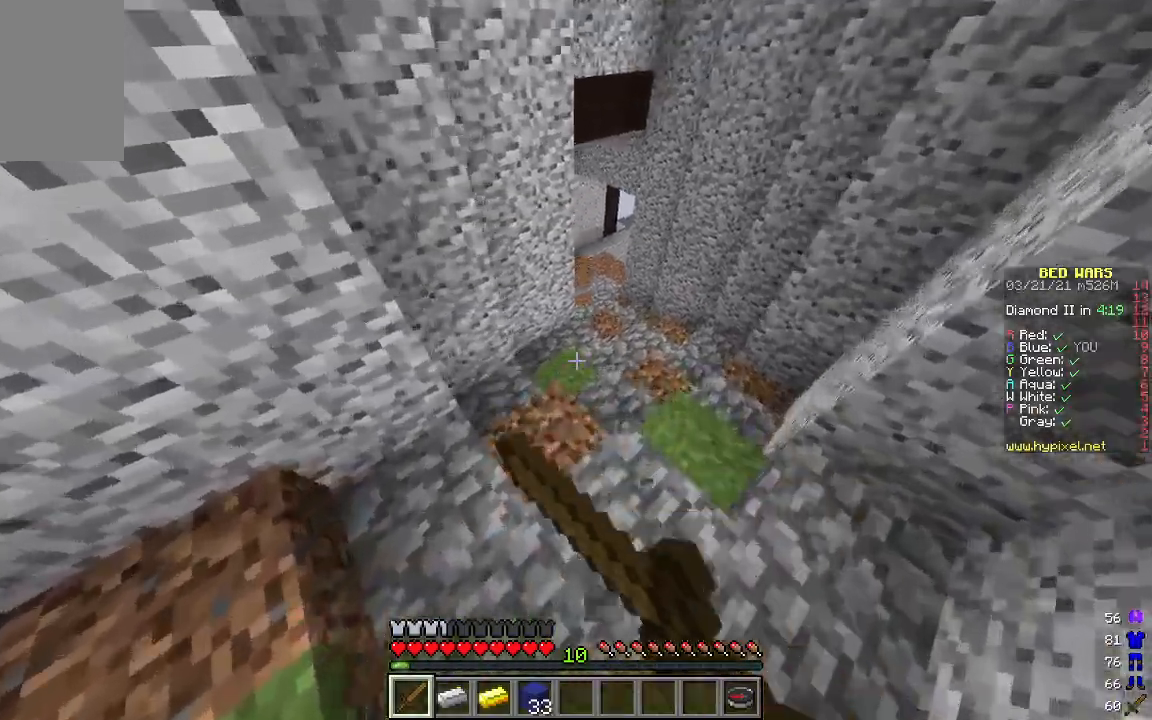
{"keys": ["w"], "mouse": [], "events": [[50, "d", "down"], [267, "mouse_left", "up"], [384, "d", "up"]]}
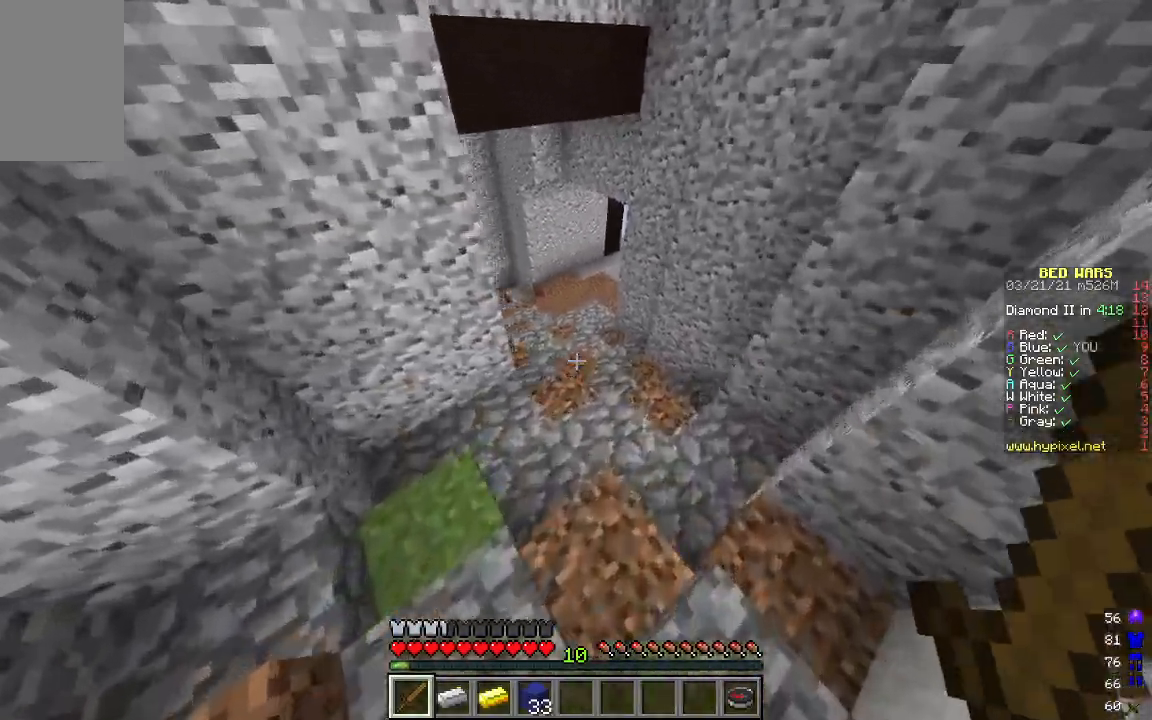
{"keys": ["w"], "mouse": [], "events": []}
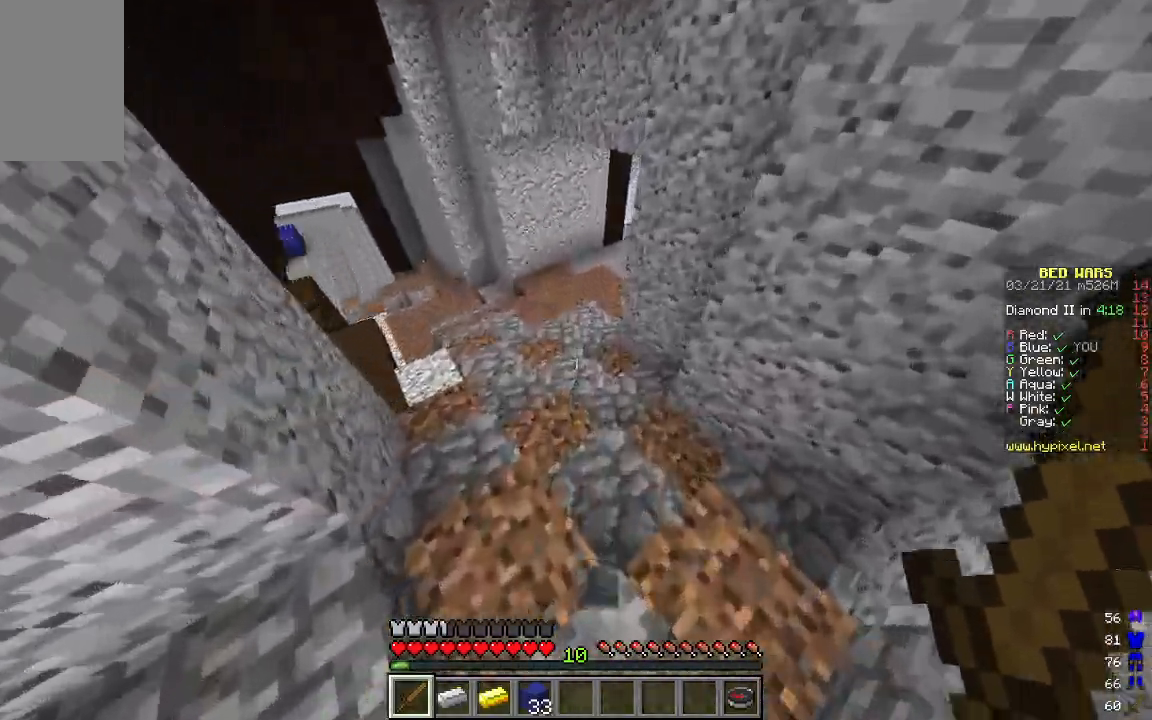
{"keys": ["a", "w"], "mouse": [], "events": [[117, "a", "down"]]}
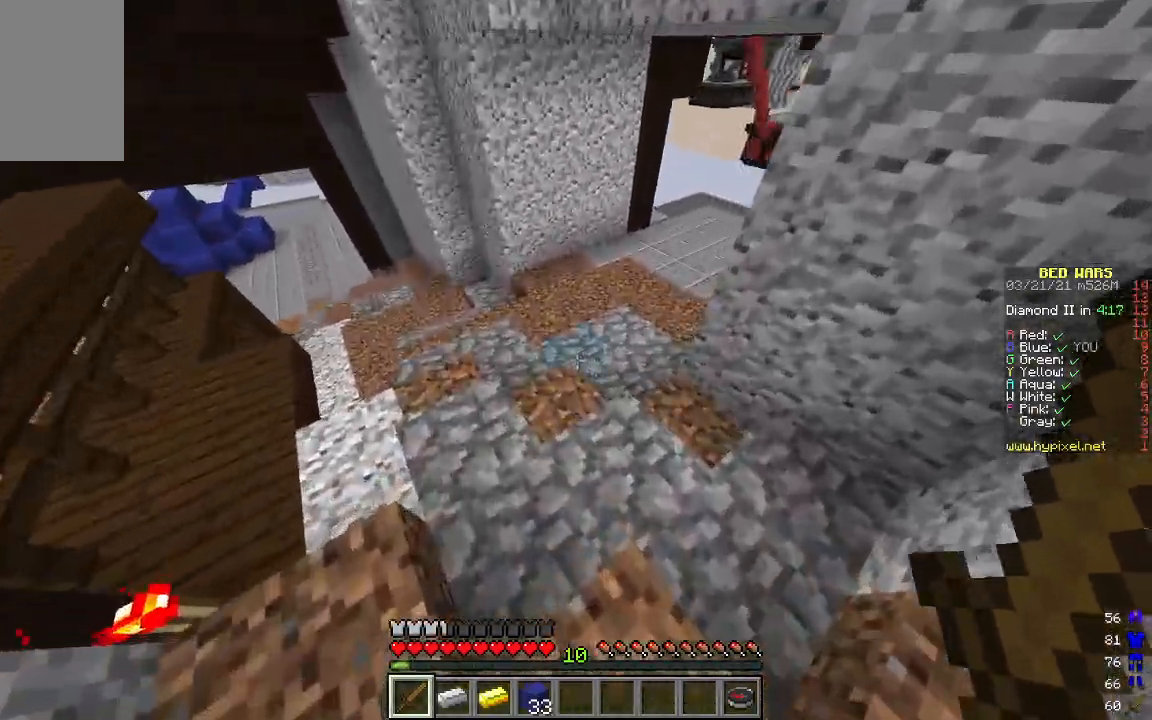
{"keys": ["d", "w"], "mouse": [], "events": [[468, "a", "up"], [468, "d", "down"]]}
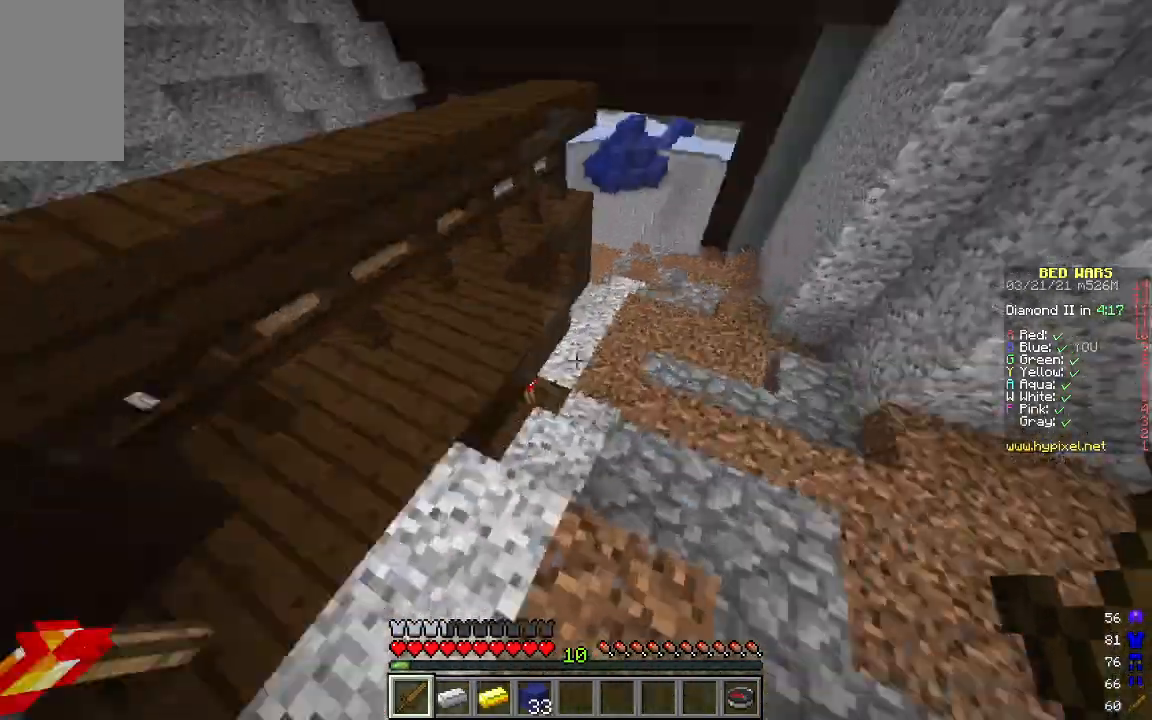
{"keys": ["d", "w"], "mouse": ["left", "right"], "events": [[201, "mouse_left", "down"], [435, "mouse_right", "down"]]}
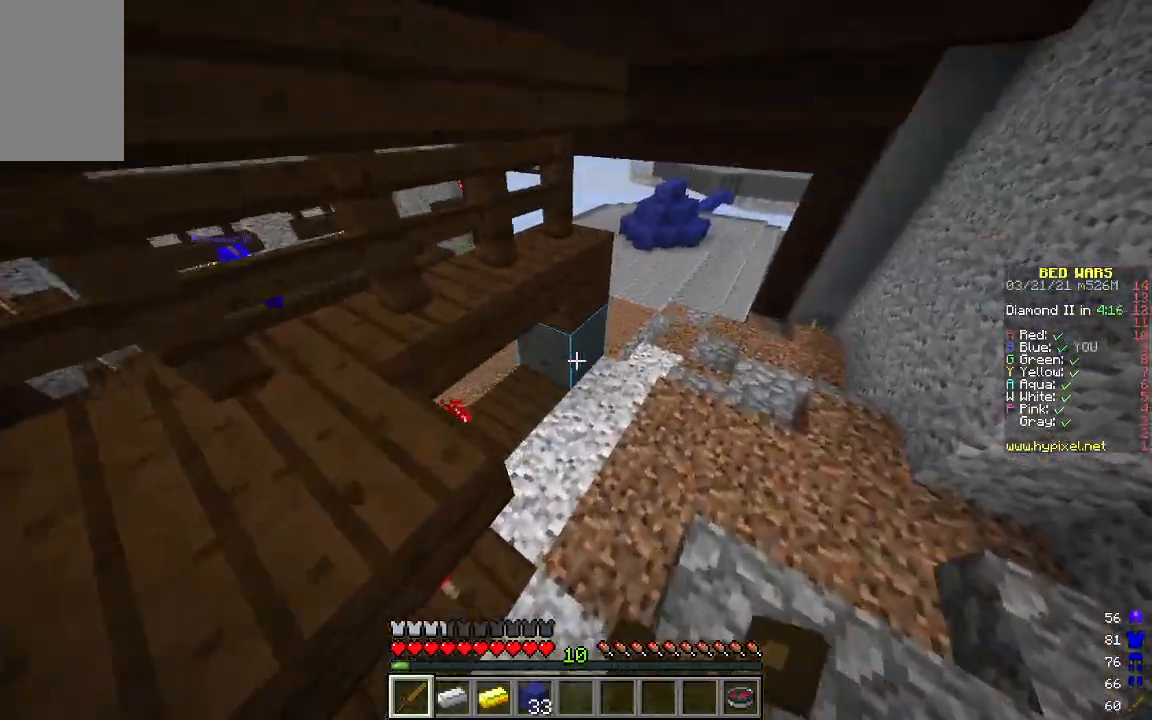
{"keys": ["d", "w"], "mouse": [], "events": [[218, "mouse_right", "up"], [335, "d", "up"], [485, "d", "down"], [502, "mouse_left", "up"]]}
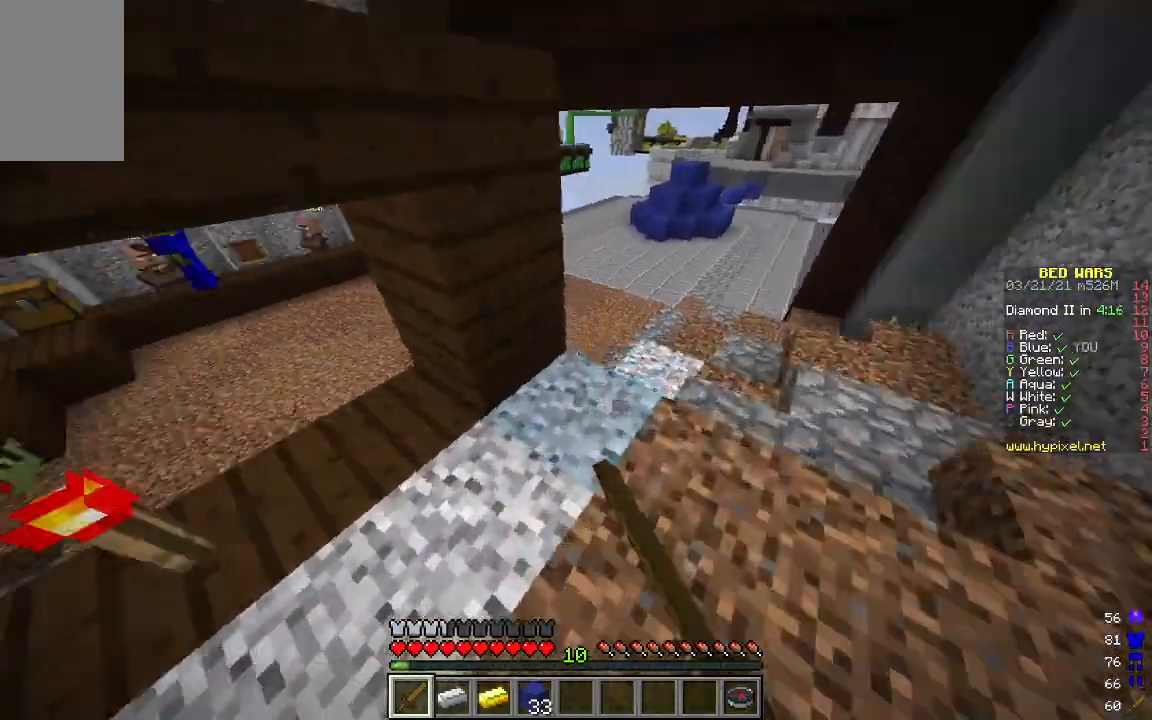
{"keys": ["d", "w"], "mouse": [], "events": []}
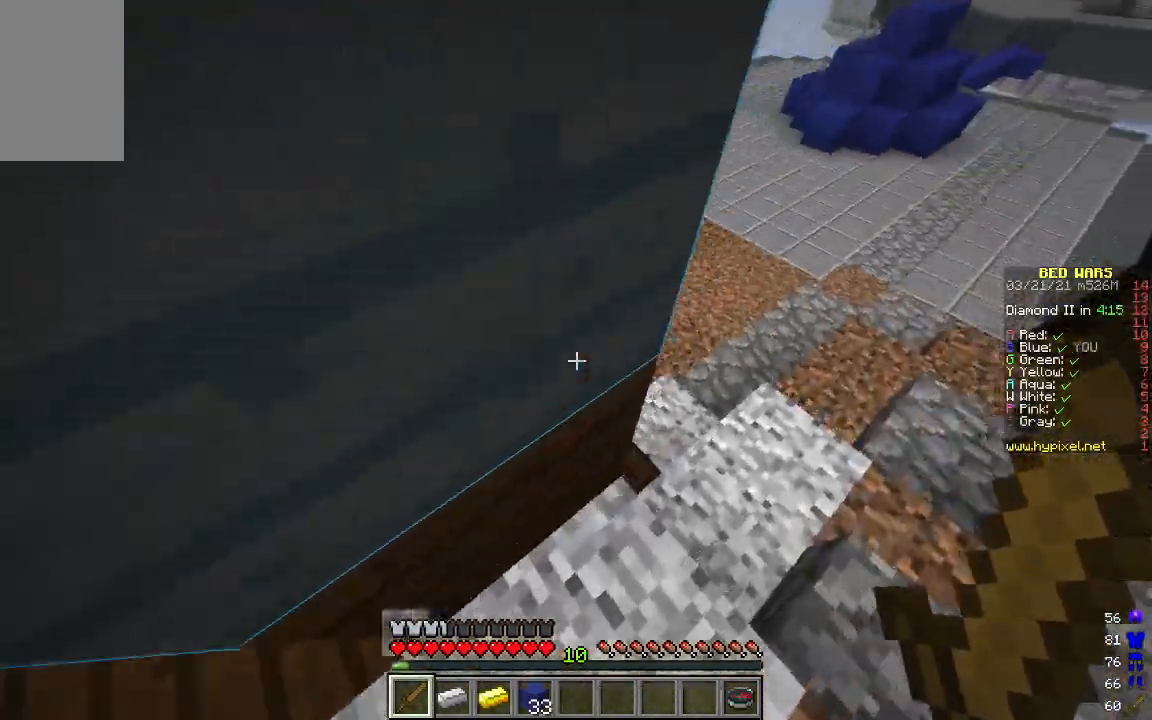
{"keys": ["w"], "mouse": [], "events": [[368, "d", "up"]]}
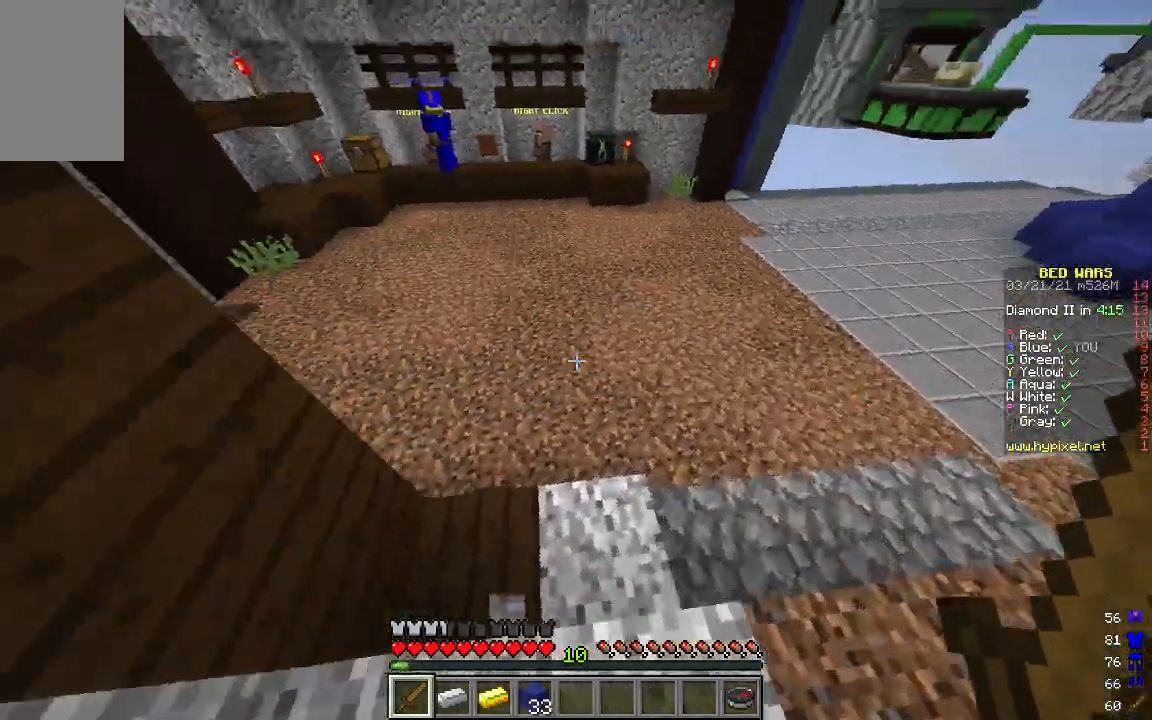
{"keys": ["d", "w"], "mouse": [], "events": [[100, "d", "down"]]}
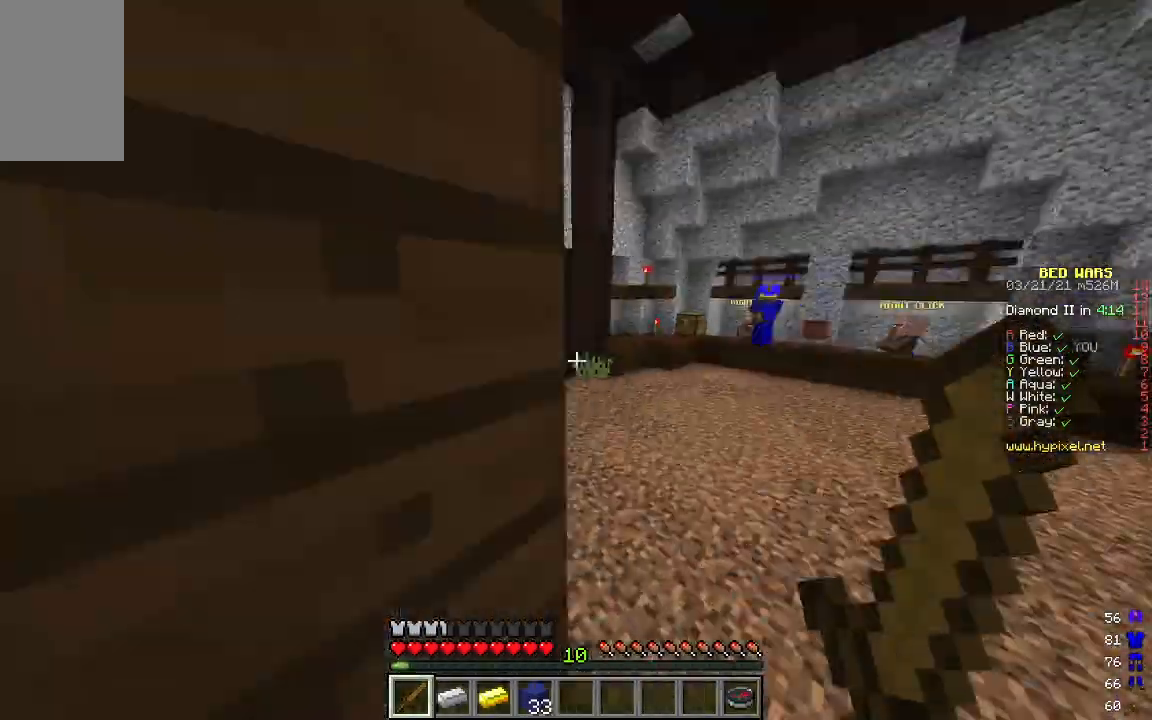
{"keys": ["w"], "mouse": [], "events": [[334, "d", "up"]]}
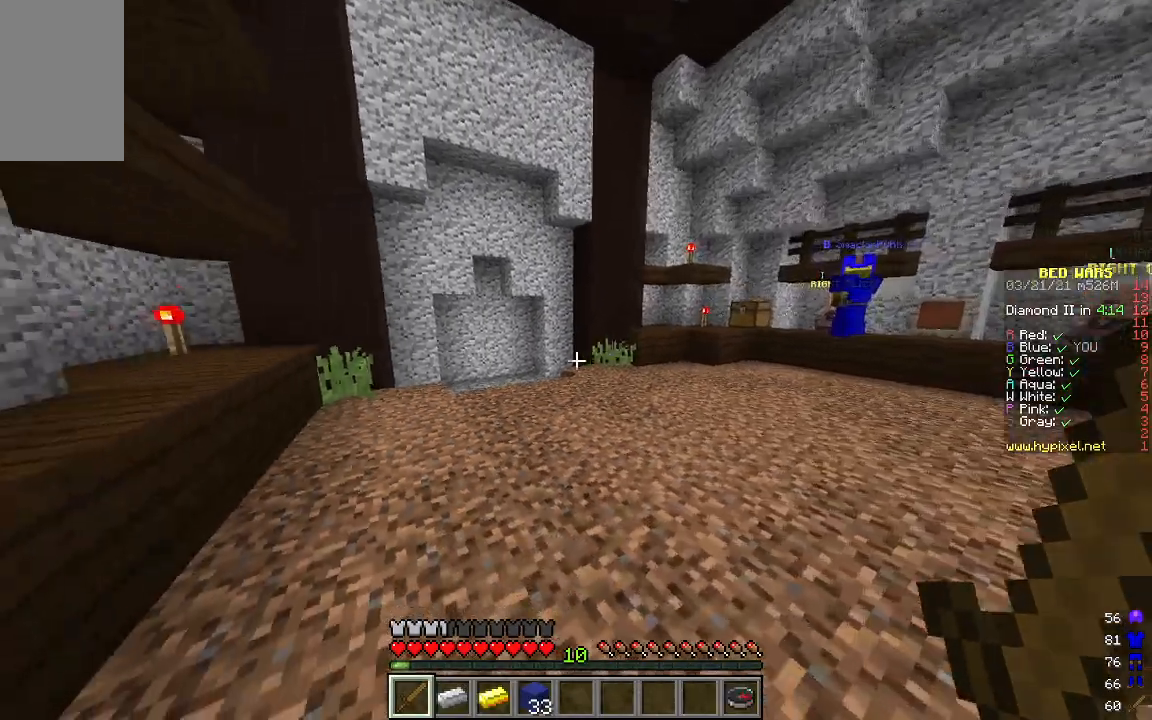
{"keys": ["w"], "mouse": [], "events": []}
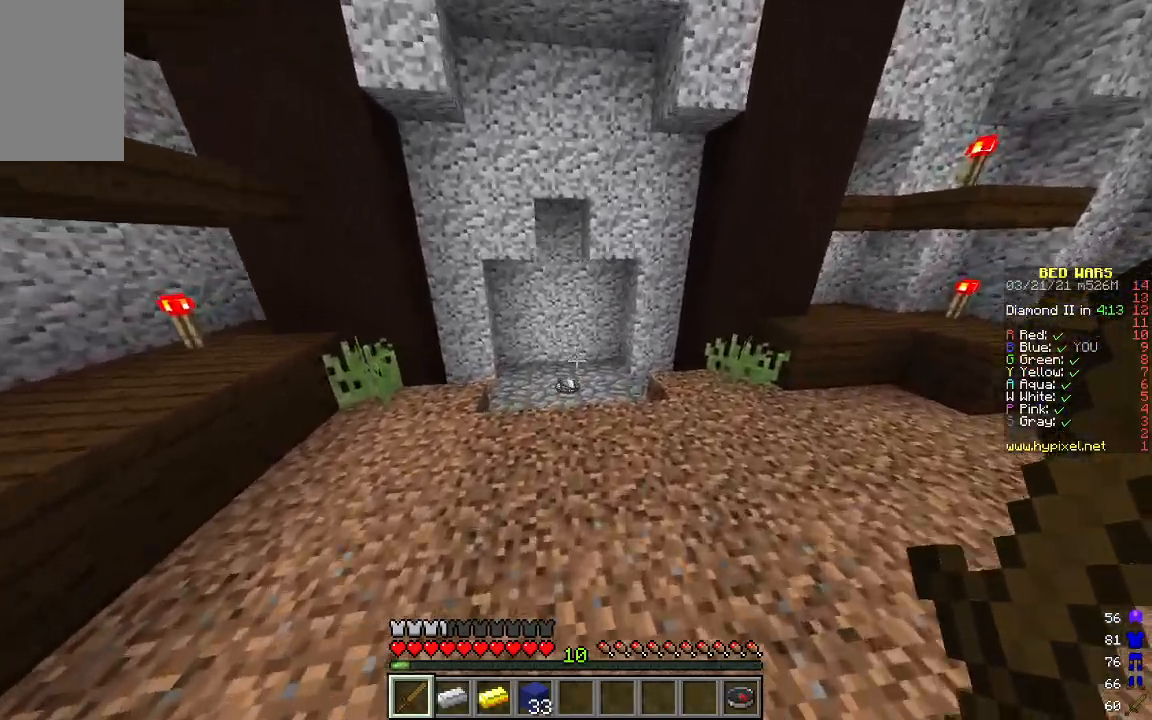
{"keys": ["w"], "mouse": [], "events": []}
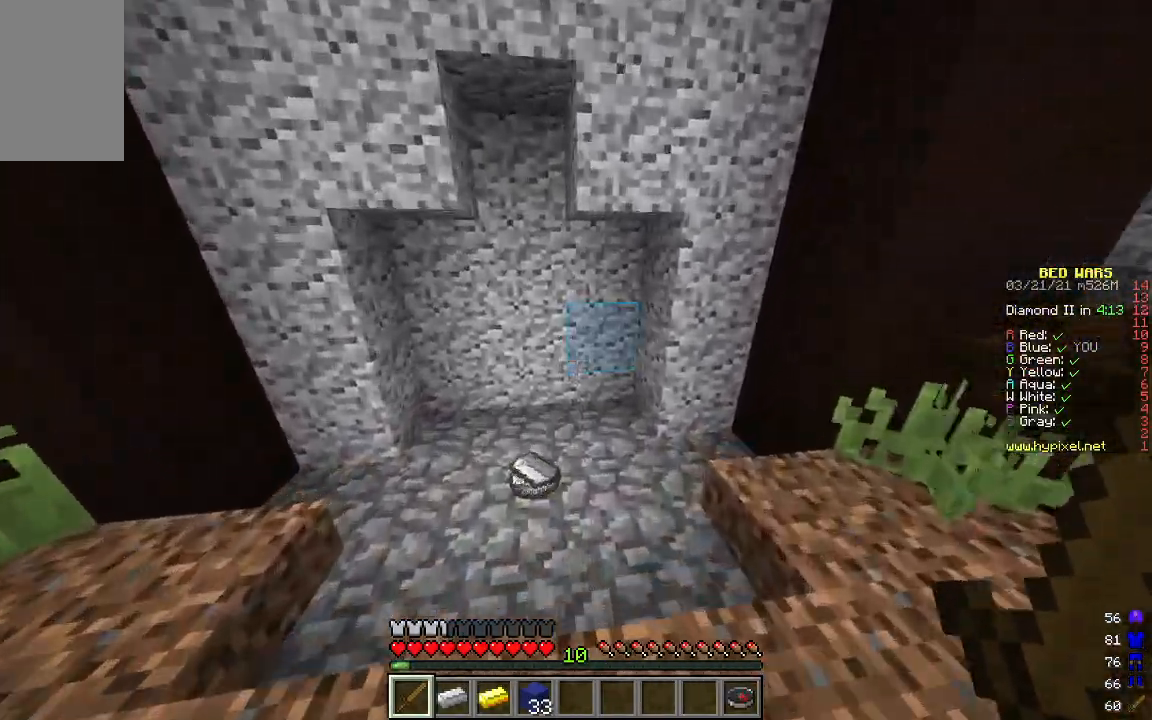
{"keys": ["a", "s"], "mouse": [], "events": [[317, "w", "up"], [384, "a", "down"], [434, "s", "down"]]}
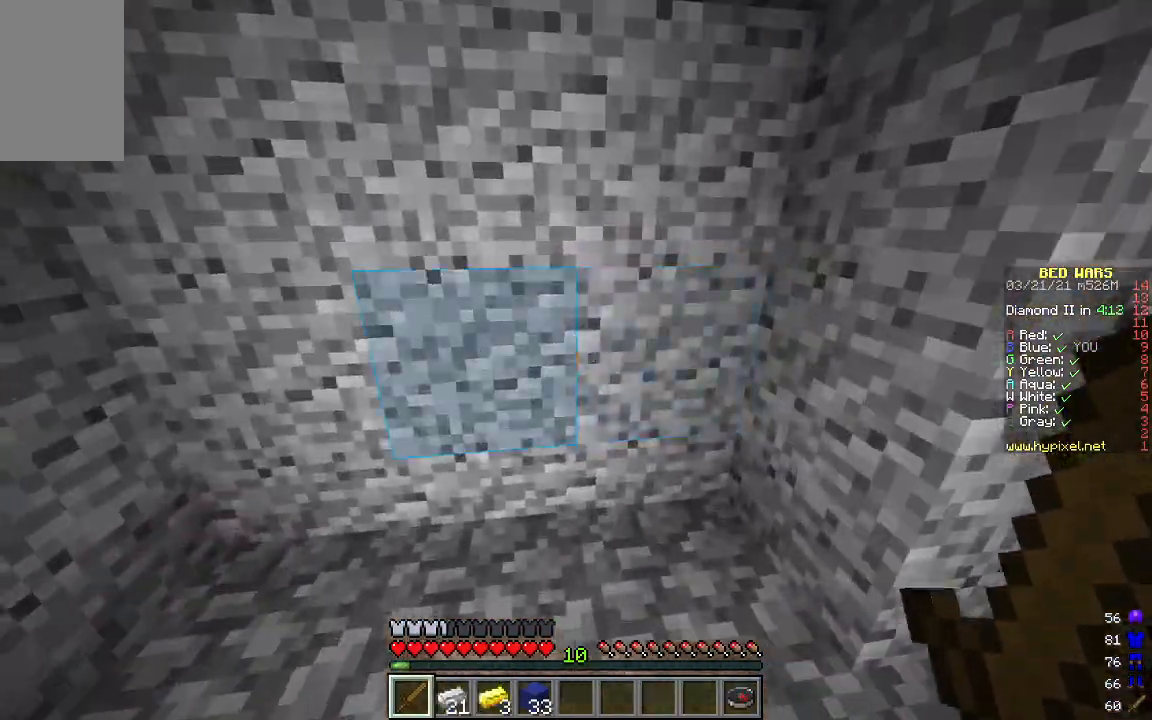
{"keys": ["d", "s"], "mouse": [], "events": [[84, "a", "up"], [234, "d", "down"]]}